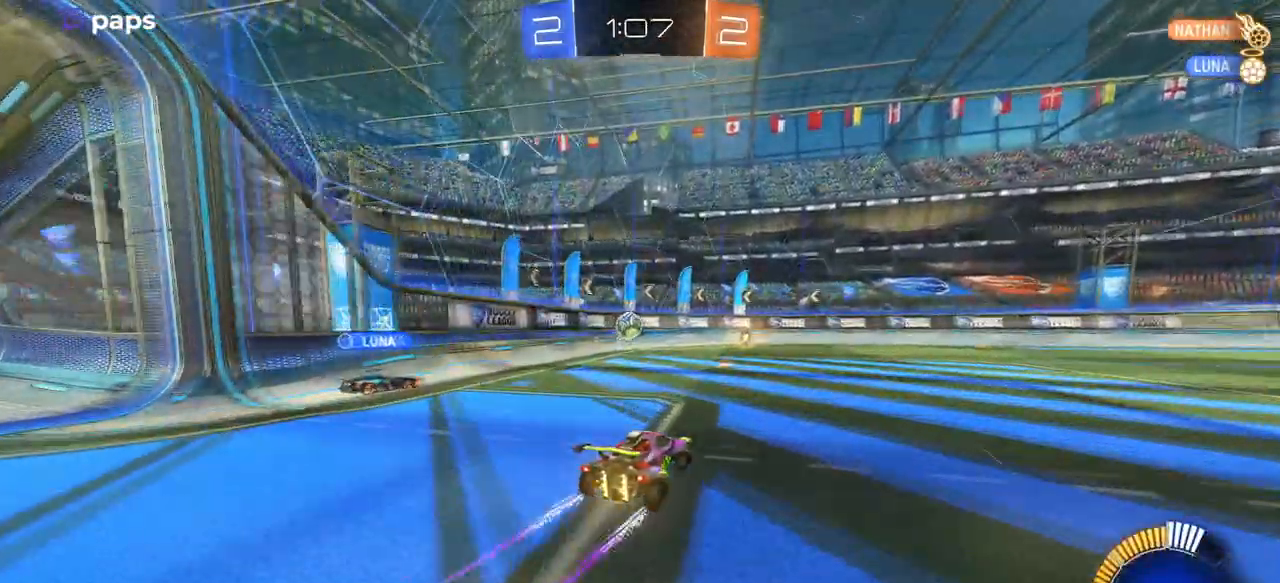
Gameplay with a controller (PlayStation layout); each line is a JSON object with the inputs held at the frame after it. "events" lists button and stick changes between this image and that frame as [ms after this image, input, new state], when the widget could be followed in between. Not read: START.
{"buttons": ["R2"], "left_stick": "center", "right_stick": "center", "events": [[66, "left_stick", "center"], [283, "left_stick", "left"], [417, "left_stick", "center"]]}
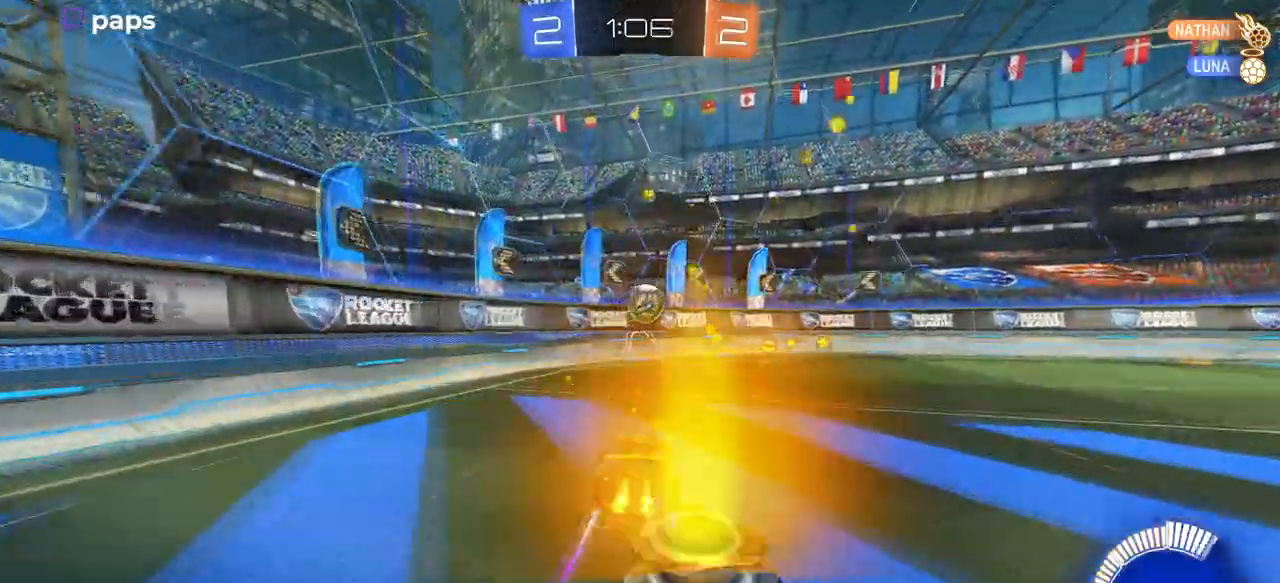
{"buttons": ["R2"], "left_stick": "right", "right_stick": "center", "events": [[150, "left_stick", "right"], [317, "left_stick", "center"], [417, "left_stick", "right"]]}
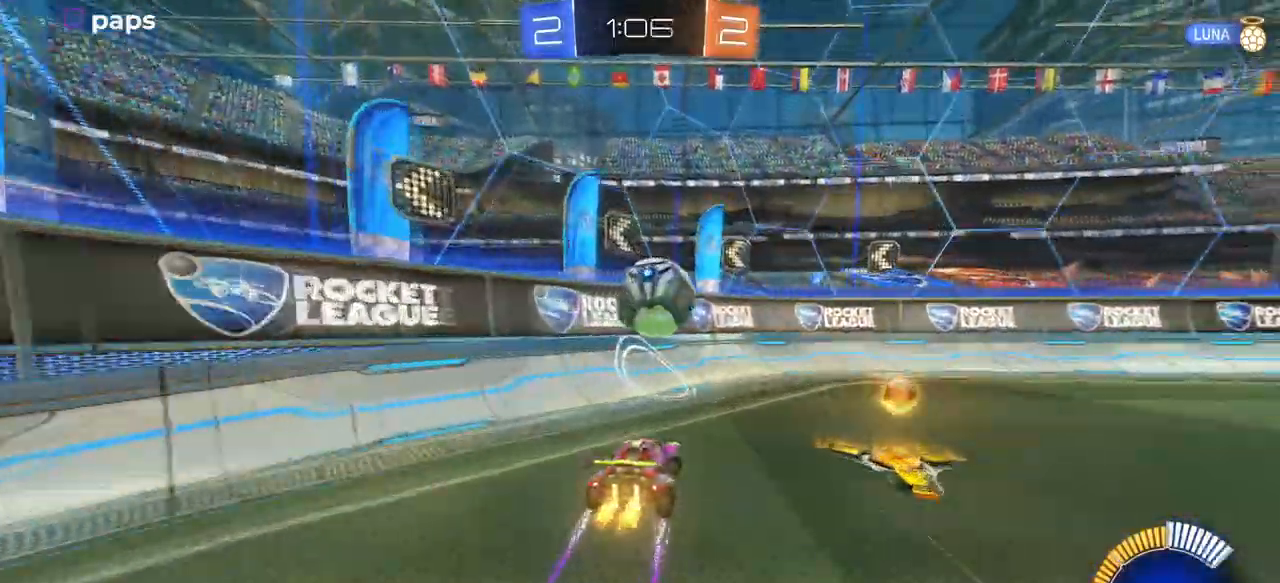
{"buttons": ["R2"], "left_stick": "left", "right_stick": "center", "events": [[50, "left_stick", "center"], [183, "left_stick", "right"], [417, "left_stick", "center"], [483, "left_stick", "left"]]}
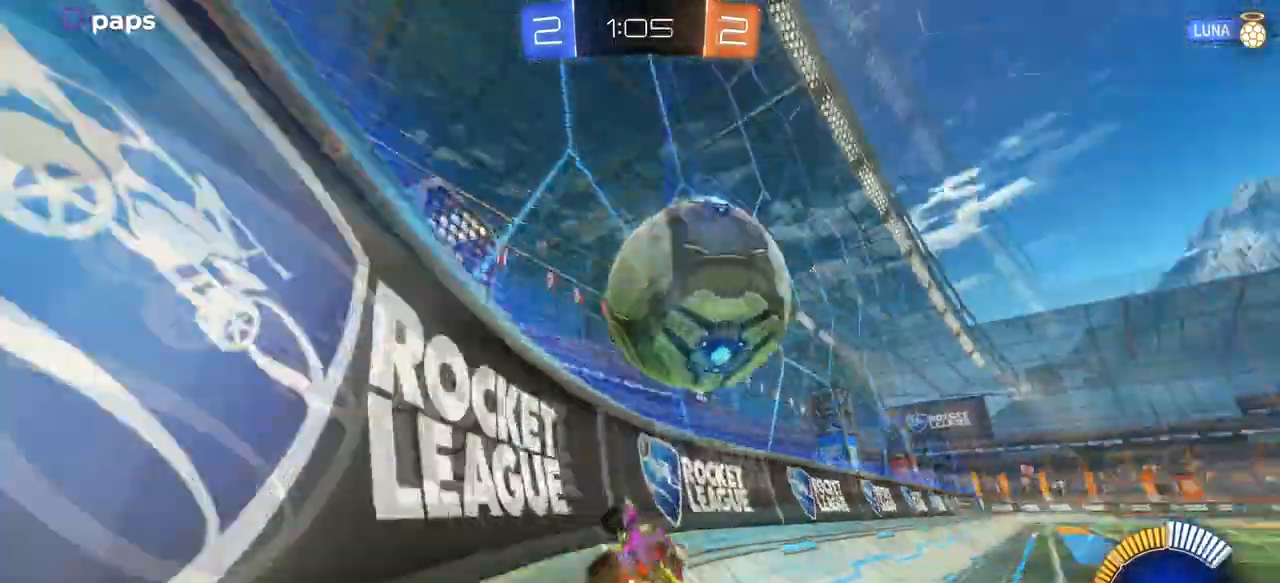
{"buttons": ["R1", "R2"], "left_stick": "right", "right_stick": "center", "events": [[167, "left_stick", "center"], [234, "left_stick", "right"], [401, "R1", "down"]]}
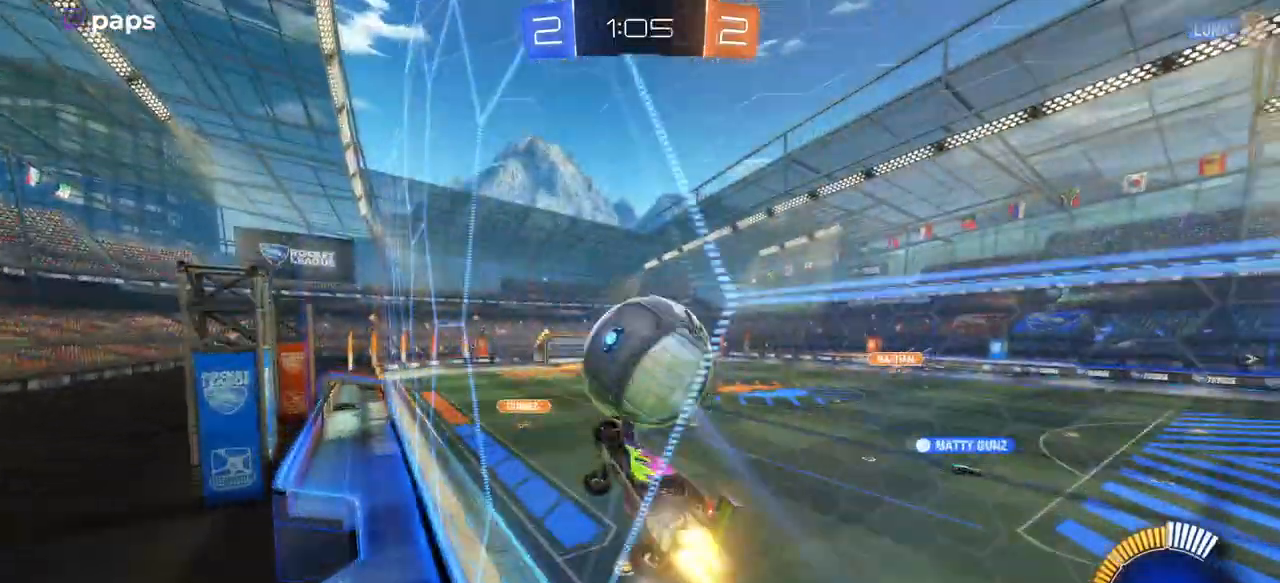
{"buttons": ["CROSS", "L1", "R1", "R2"], "left_stick": "down", "right_stick": "center", "events": [[83, "left_stick", "center"], [233, "R1", "up"], [383, "CROSS", "down"], [400, "left_stick", "down"], [467, "L1", "down"], [483, "R1", "down"]]}
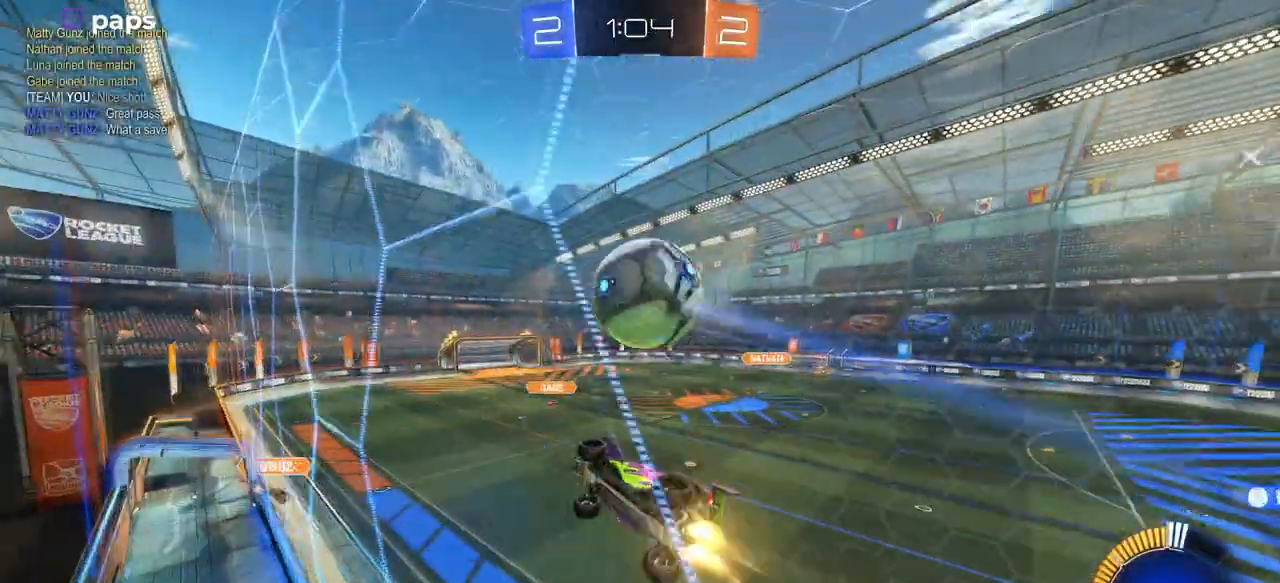
{"buttons": ["R2"], "left_stick": "down", "right_stick": "center", "events": [[84, "CROSS", "up"], [367, "L1", "up"], [434, "R1", "up"]]}
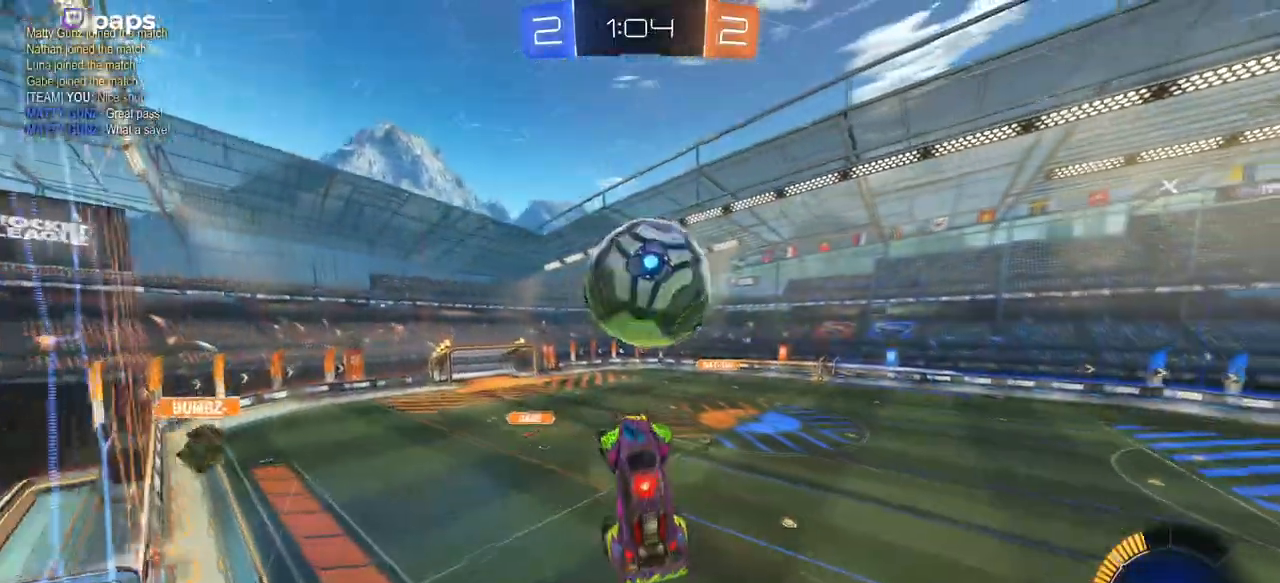
{"buttons": ["R2"], "left_stick": "center", "right_stick": "center", "events": [[66, "R1", "down"], [283, "R1", "up"], [500, "left_stick", "center"]]}
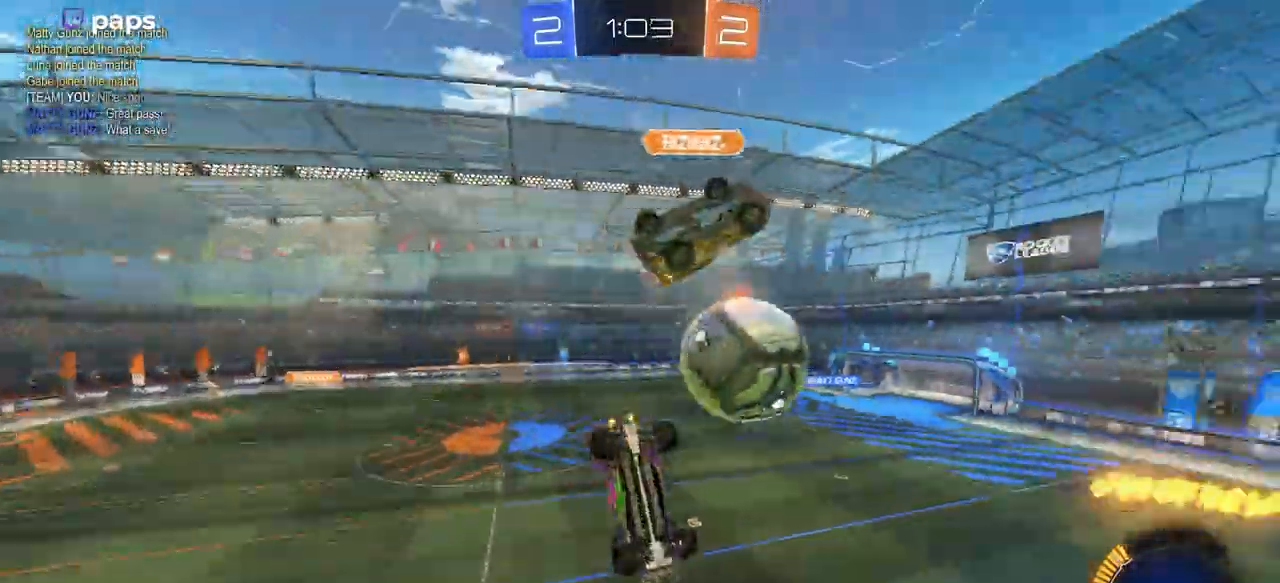
{"buttons": ["R2"], "left_stick": "left", "right_stick": "center", "events": [[100, "CROSS", "down"], [250, "CROSS", "up"], [334, "left_stick", "left"]]}
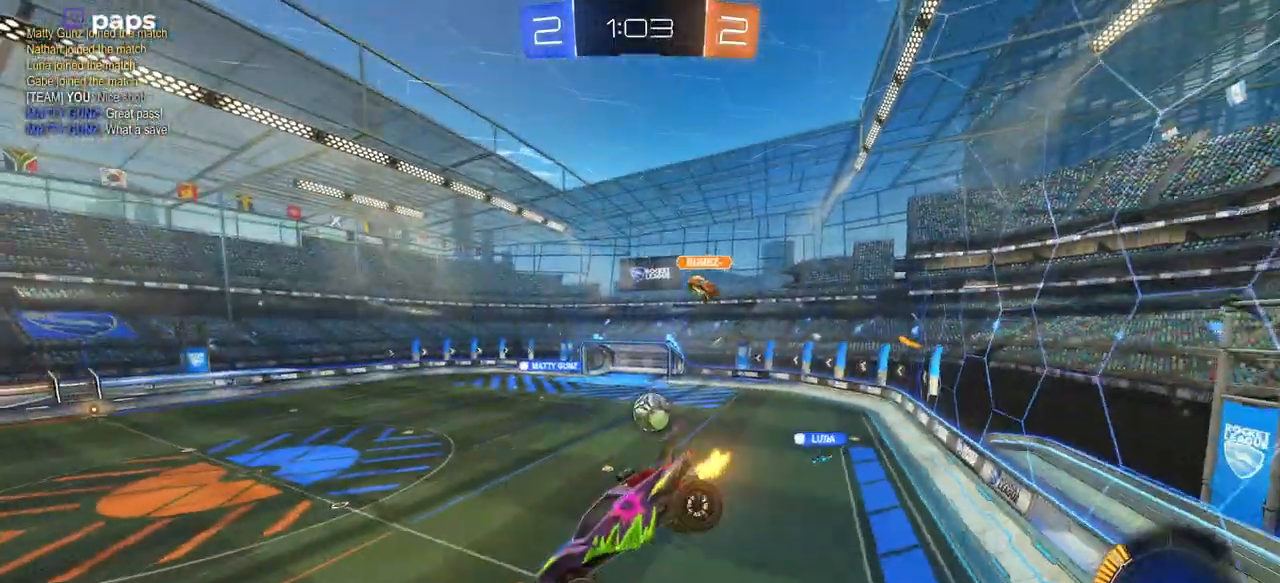
{"buttons": ["R2"], "left_stick": "center", "right_stick": "center", "events": [[16, "left_stick", "center"], [217, "left_stick", "left"], [233, "SQUARE", "down"], [317, "SQUARE", "up"], [350, "left_stick", "center"]]}
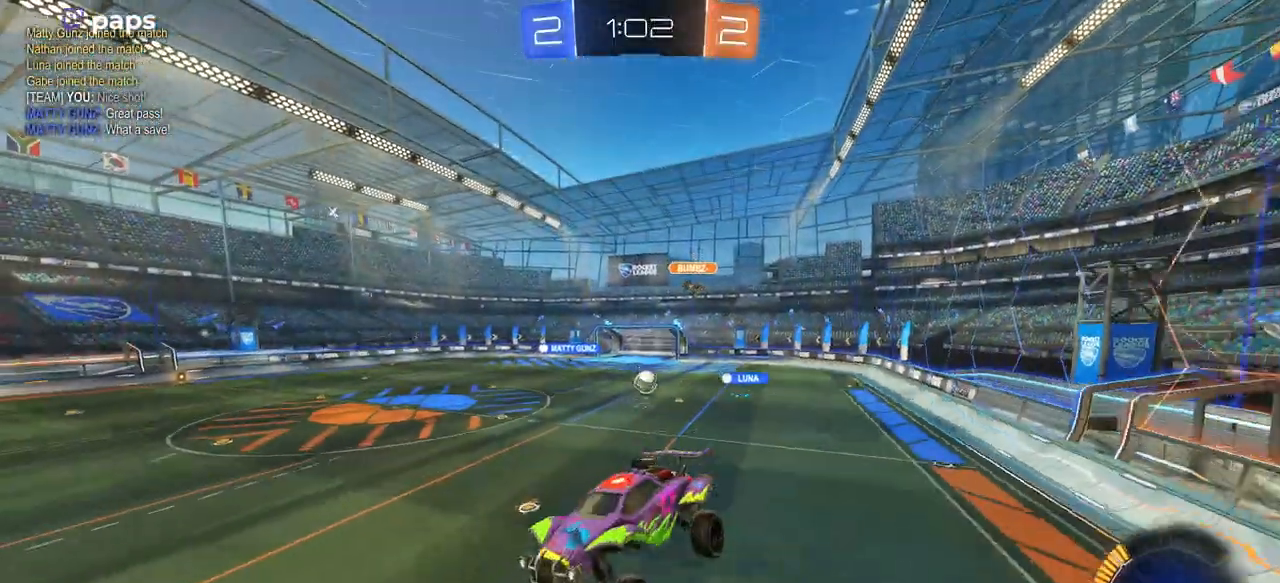
{"buttons": ["R2"], "left_stick": "right", "right_stick": "center", "events": [[434, "left_stick", "right"]]}
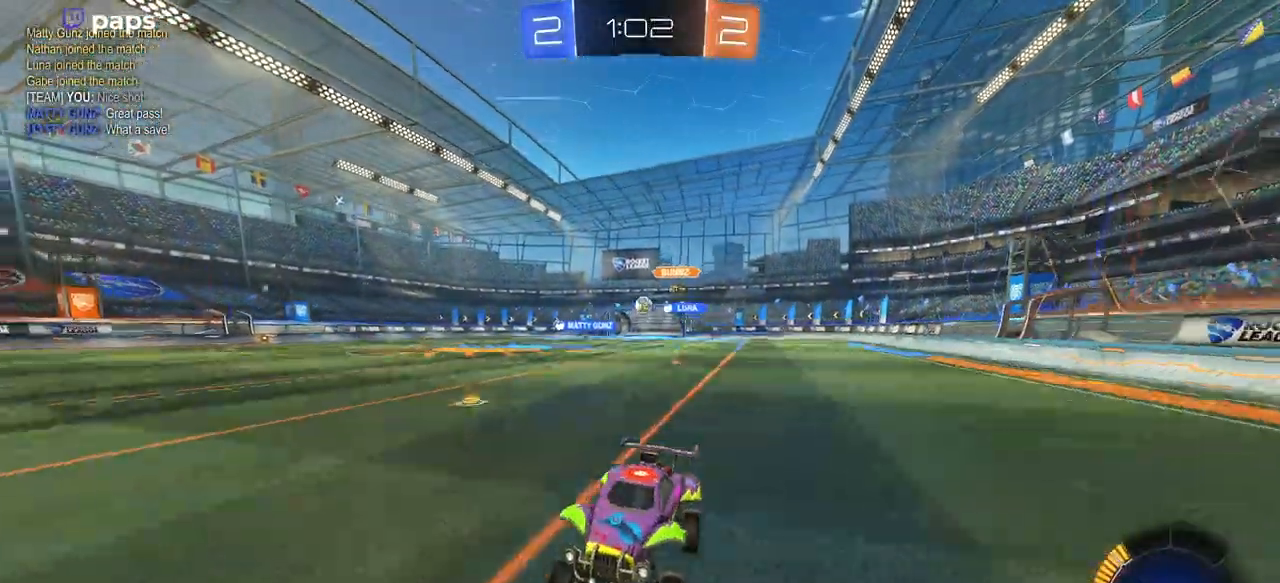
{"buttons": ["R2"], "left_stick": "right", "right_stick": "center", "events": [[417, "SQUARE", "down"], [483, "SQUARE", "up"]]}
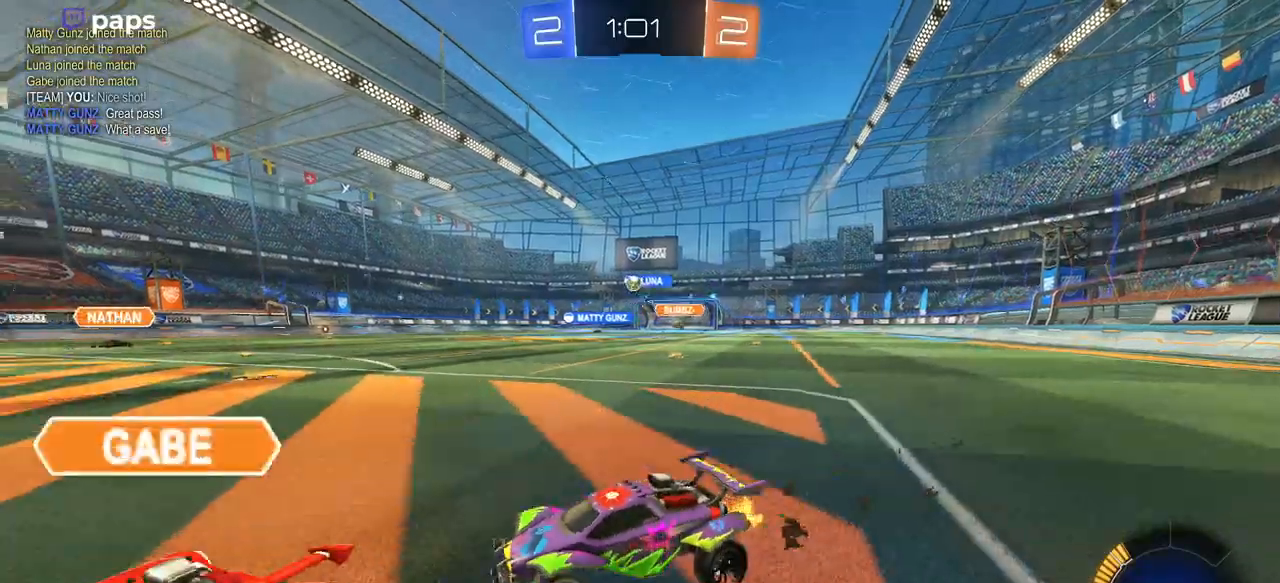
{"buttons": ["R2"], "left_stick": "right", "right_stick": "center", "events": []}
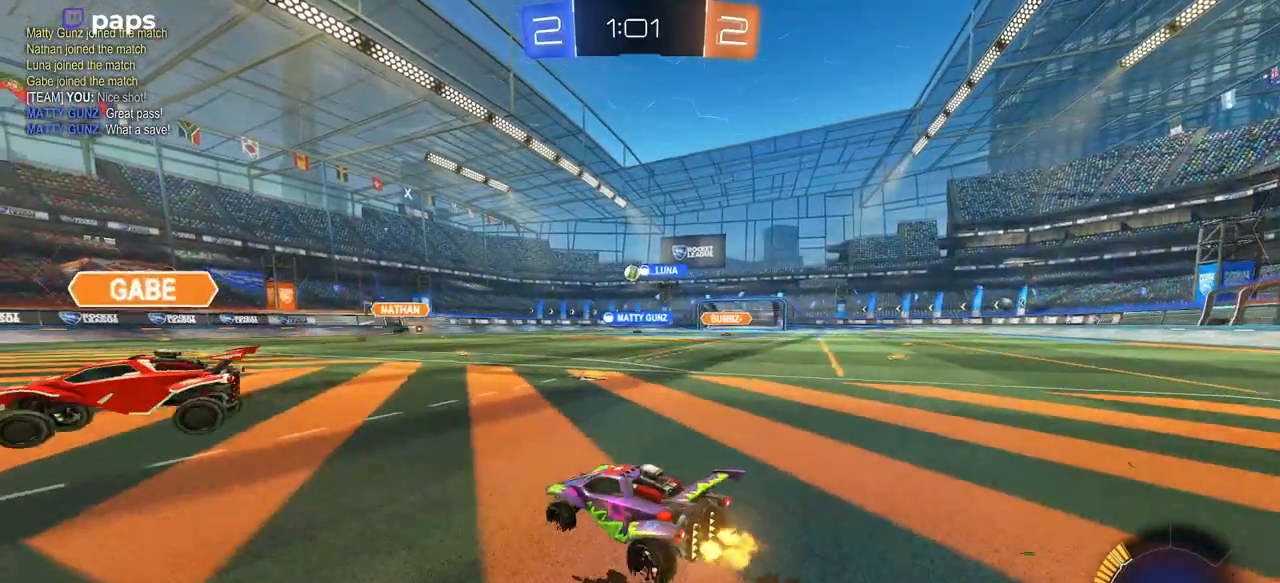
{"buttons": ["R2"], "left_stick": "up", "right_stick": "center", "events": [[133, "left_stick", "center"], [250, "left_stick", "right"], [367, "CROSS", "down"], [433, "left_stick", "up"], [467, "CROSS", "up"]]}
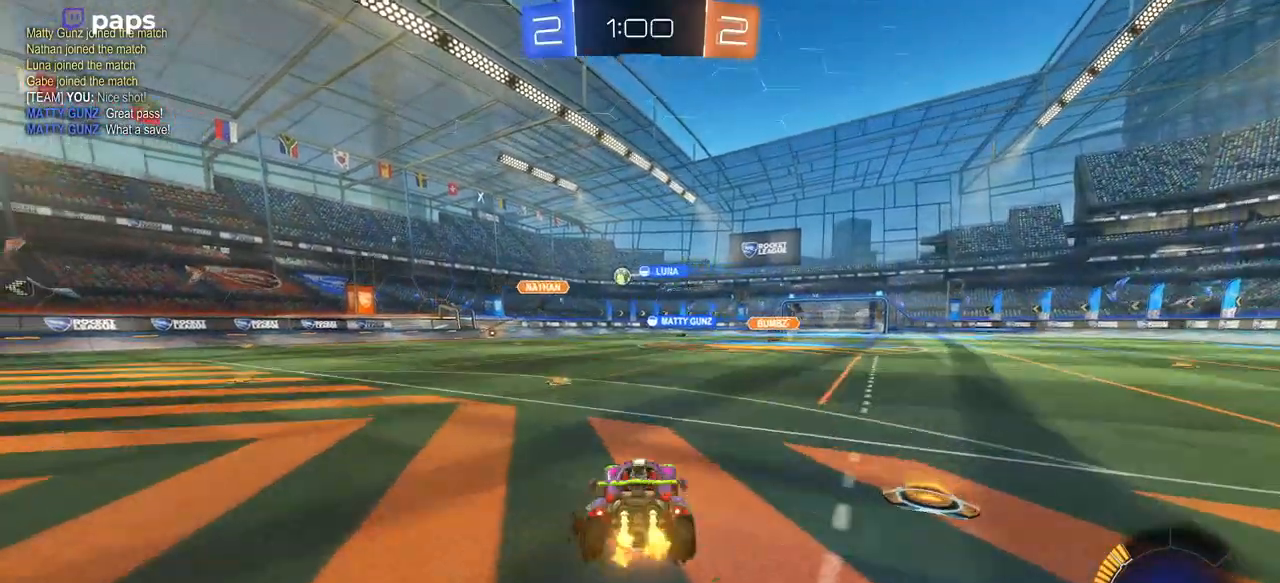
{"buttons": ["SQUARE", "R2"], "left_stick": "down-left", "right_stick": "center", "events": [[33, "CROSS", "down"], [67, "left_stick", "left"], [84, "SQUARE", "down"], [117, "CROSS", "up"], [117, "left_stick", "down"], [317, "left_stick", "down-left"]]}
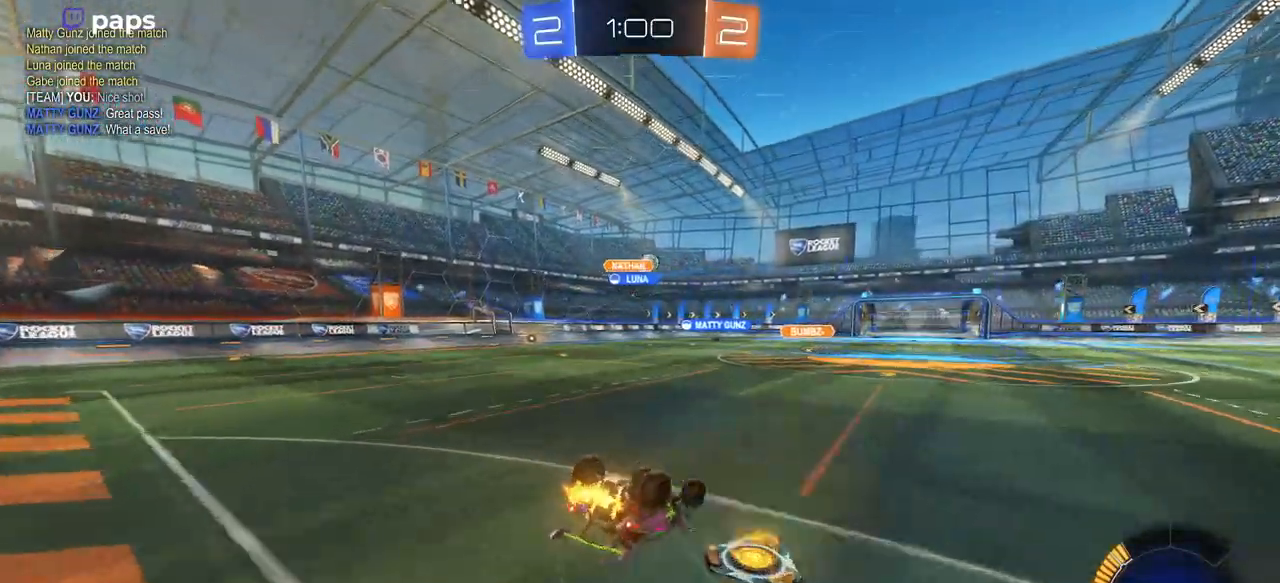
{"buttons": ["R1", "R2"], "left_stick": "center", "right_stick": "center", "events": [[367, "SQUARE", "up"], [383, "R1", "down"], [400, "left_stick", "center"]]}
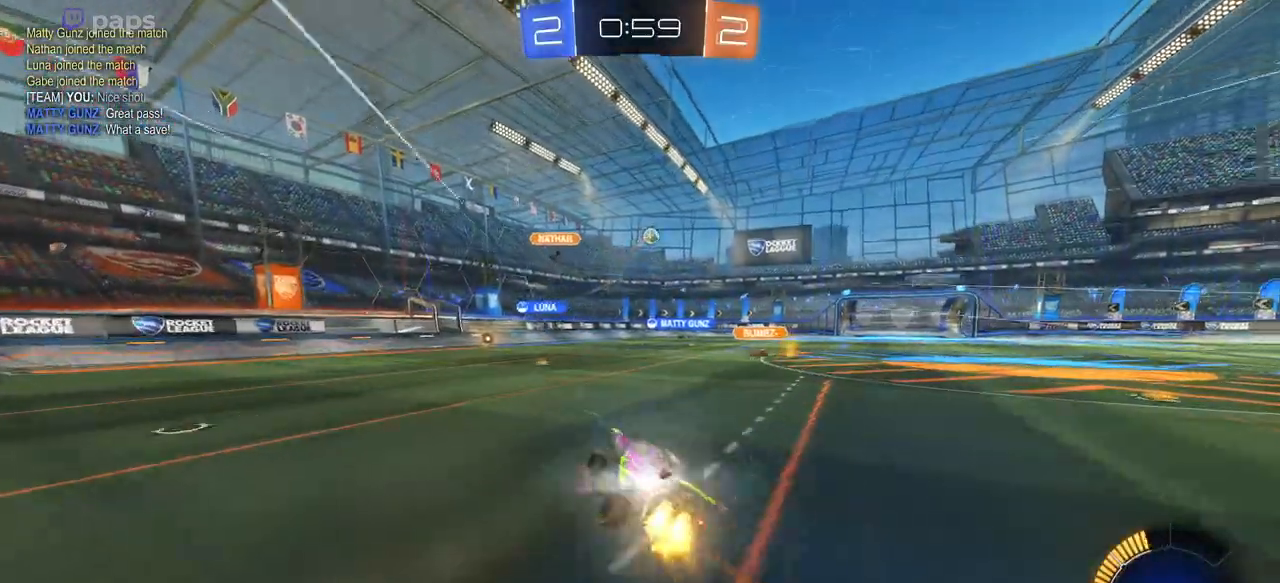
{"buttons": ["R2"], "left_stick": "right", "right_stick": "center", "events": [[167, "R1", "up"], [284, "left_stick", "right"], [384, "left_stick", "center"], [467, "left_stick", "right"]]}
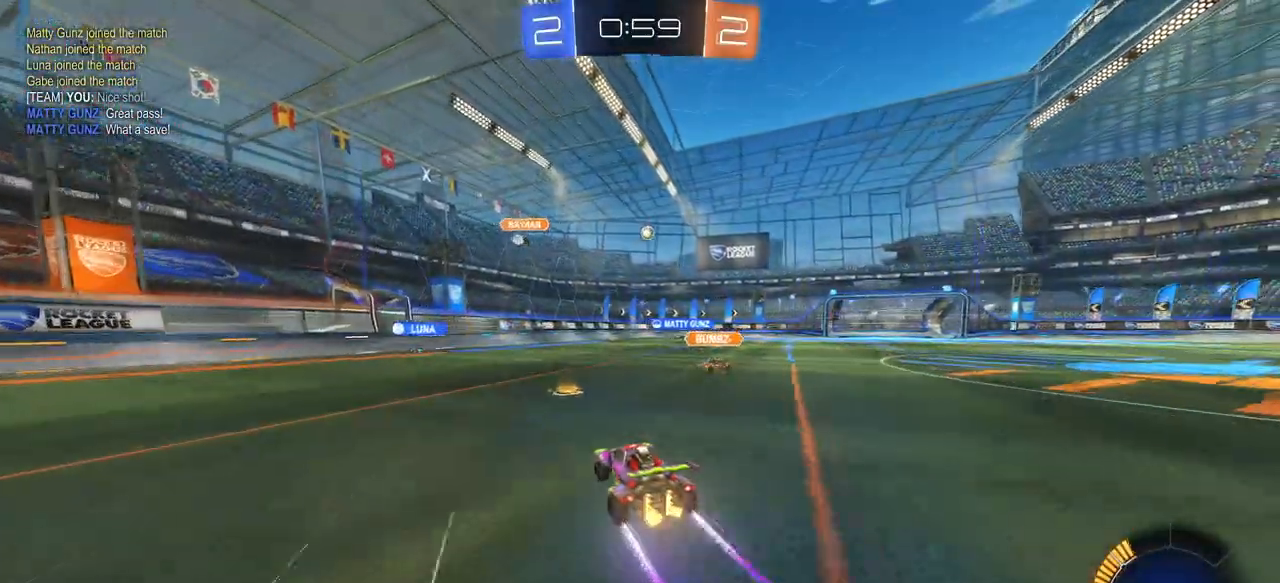
{"buttons": ["R2"], "left_stick": "center", "right_stick": "center", "events": [[66, "R1", "down"], [300, "R1", "up"], [367, "left_stick", "center"]]}
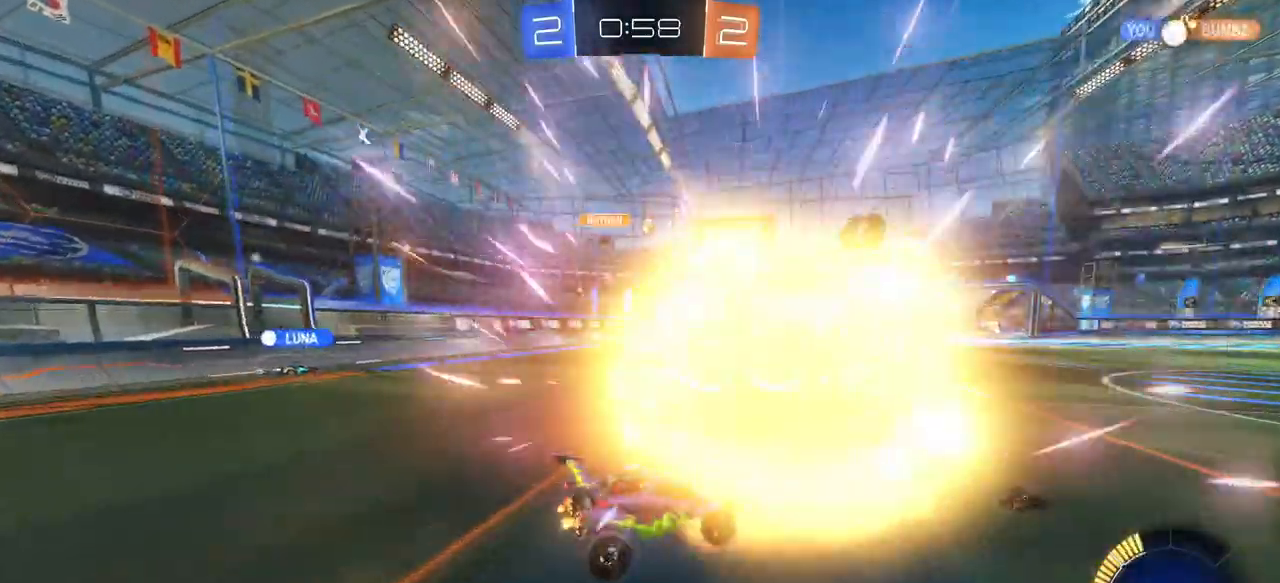
{"buttons": ["R2"], "left_stick": "left", "right_stick": "center", "events": [[67, "left_stick", "left"]]}
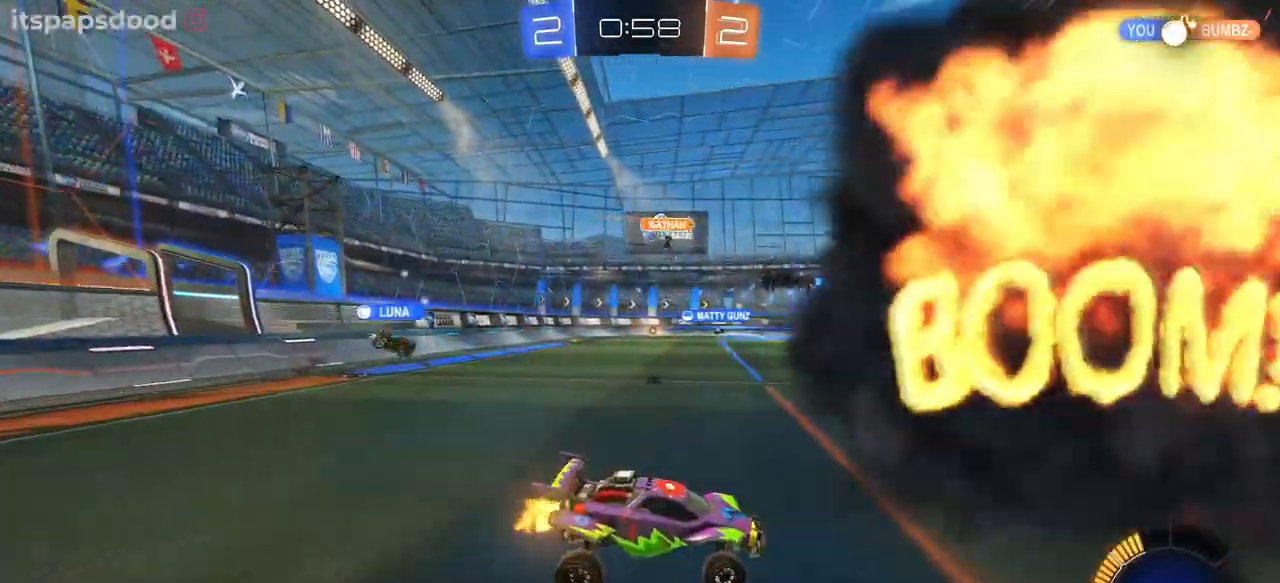
{"buttons": ["R2"], "left_stick": "left", "right_stick": "center", "events": [[166, "left_stick", "center"], [283, "left_stick", "left"]]}
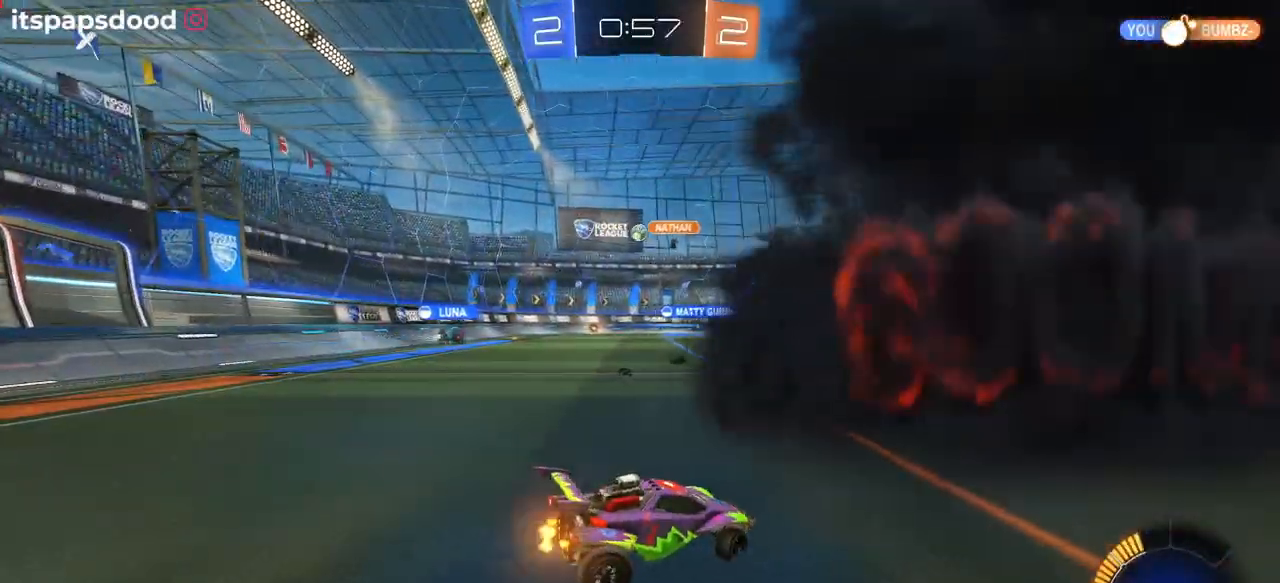
{"buttons": ["R2"], "left_stick": "left", "right_stick": "center", "events": [[167, "left_stick", "center"], [417, "left_stick", "left"]]}
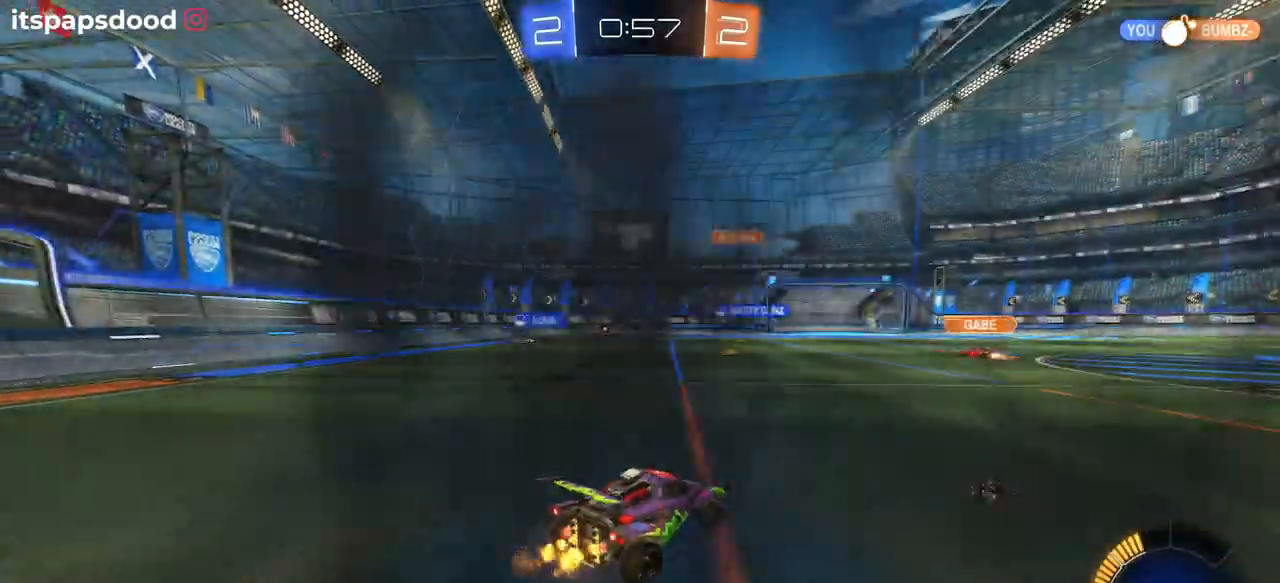
{"buttons": ["CROSS", "R2"], "left_stick": "up", "right_stick": "center", "events": [[150, "left_stick", "center"], [350, "CROSS", "down"], [383, "left_stick", "up"], [450, "CROSS", "up"], [500, "CROSS", "down"]]}
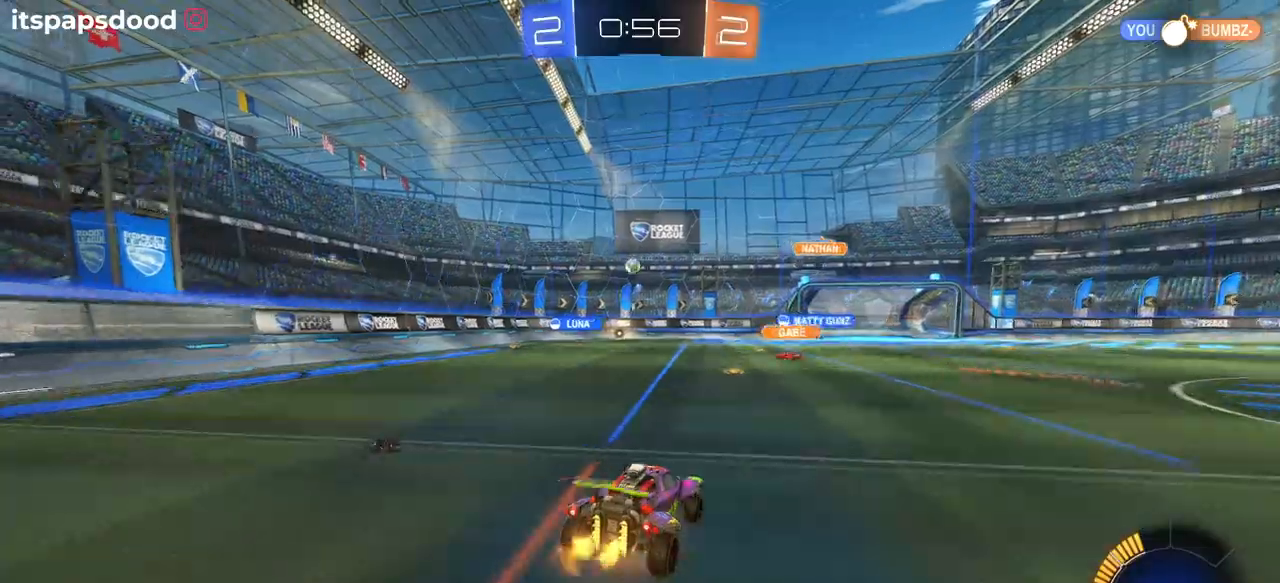
{"buttons": ["R2"], "left_stick": "center", "right_stick": "center", "events": [[150, "CROSS", "up"], [167, "left_stick", "center"], [267, "R2", "up"], [434, "R2", "down"]]}
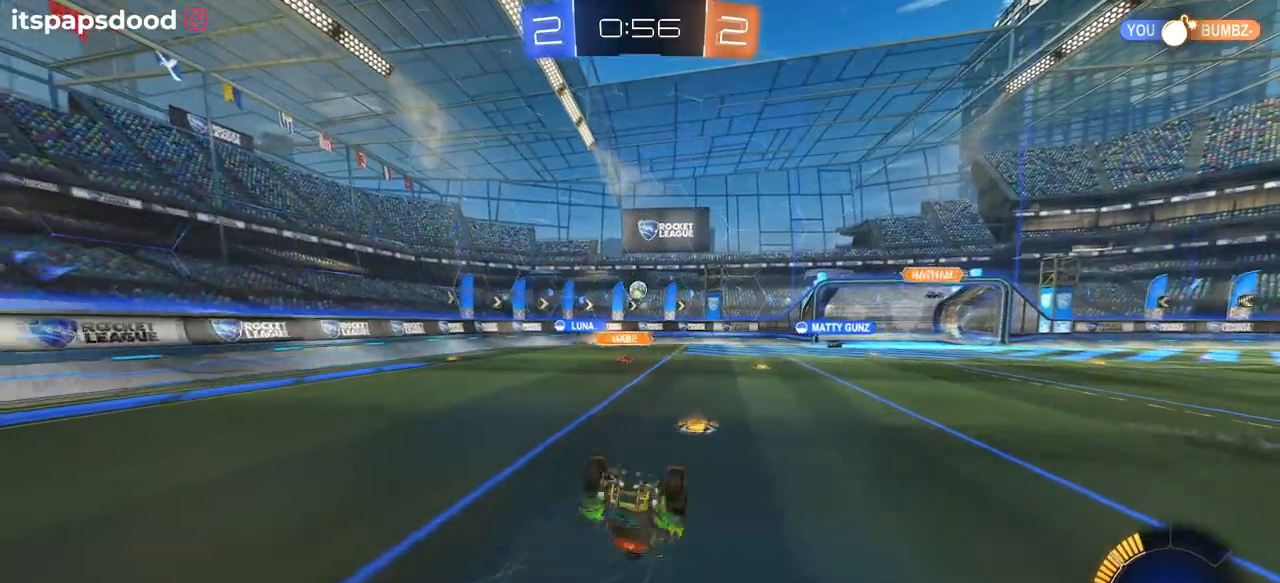
{"buttons": ["R2"], "left_stick": "left", "right_stick": "center", "events": [[467, "left_stick", "left"]]}
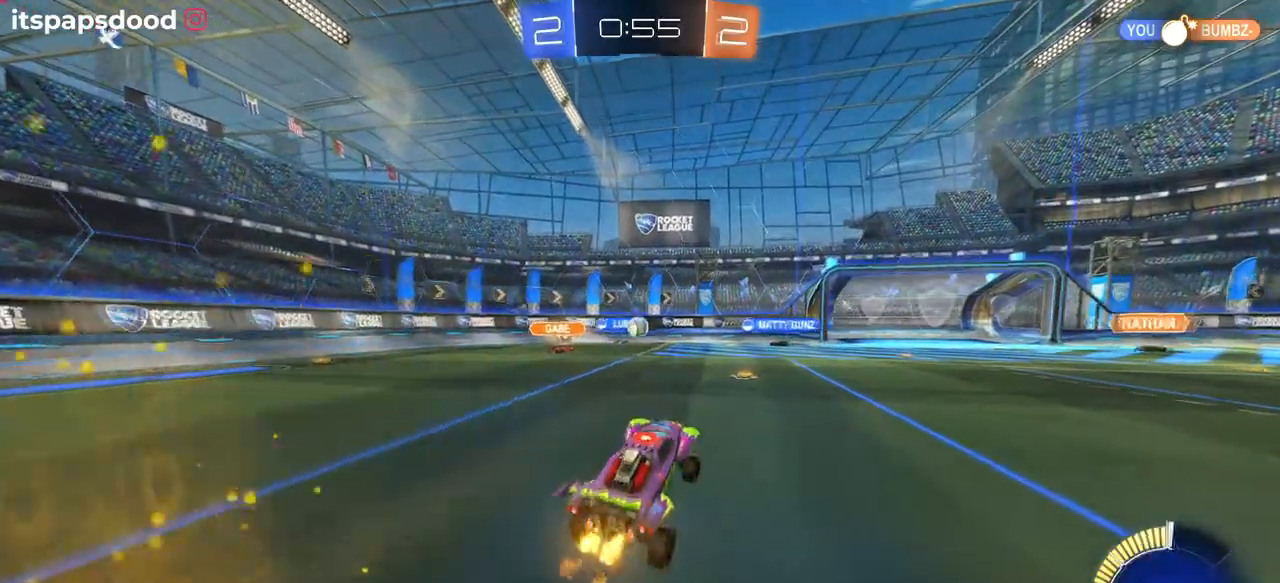
{"buttons": ["R2"], "left_stick": "center", "right_stick": "center", "events": [[134, "left_stick", "center"]]}
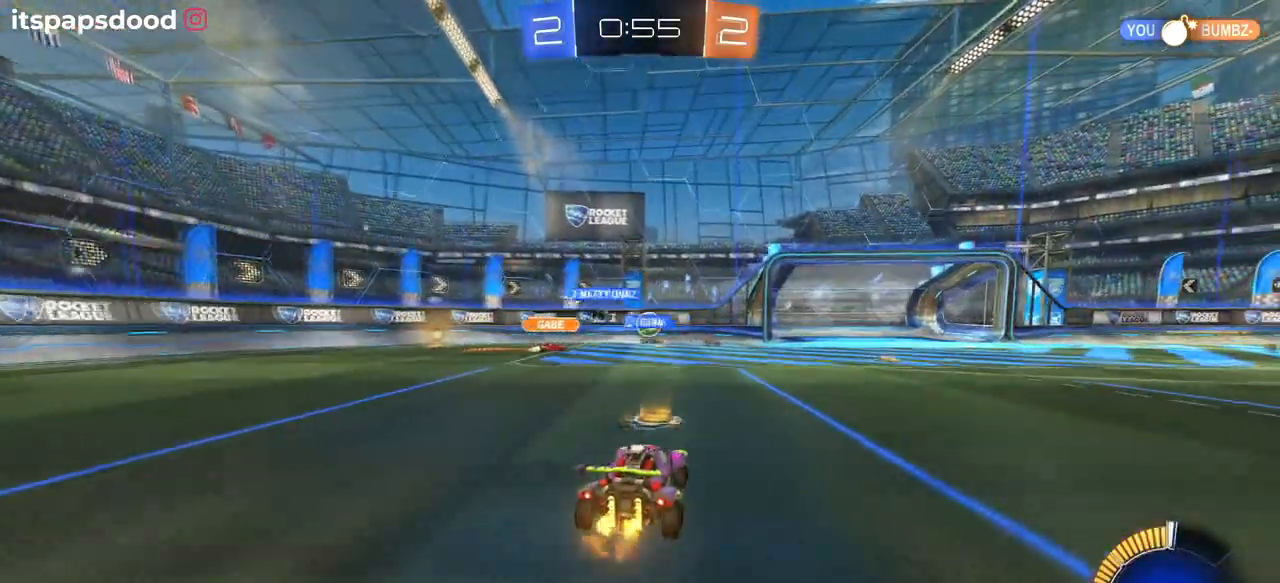
{"buttons": ["L2"], "left_stick": "left", "right_stick": "center", "events": [[50, "left_stick", "right"], [150, "left_stick", "center"], [433, "R2", "up"], [450, "L2", "down"], [467, "left_stick", "left"]]}
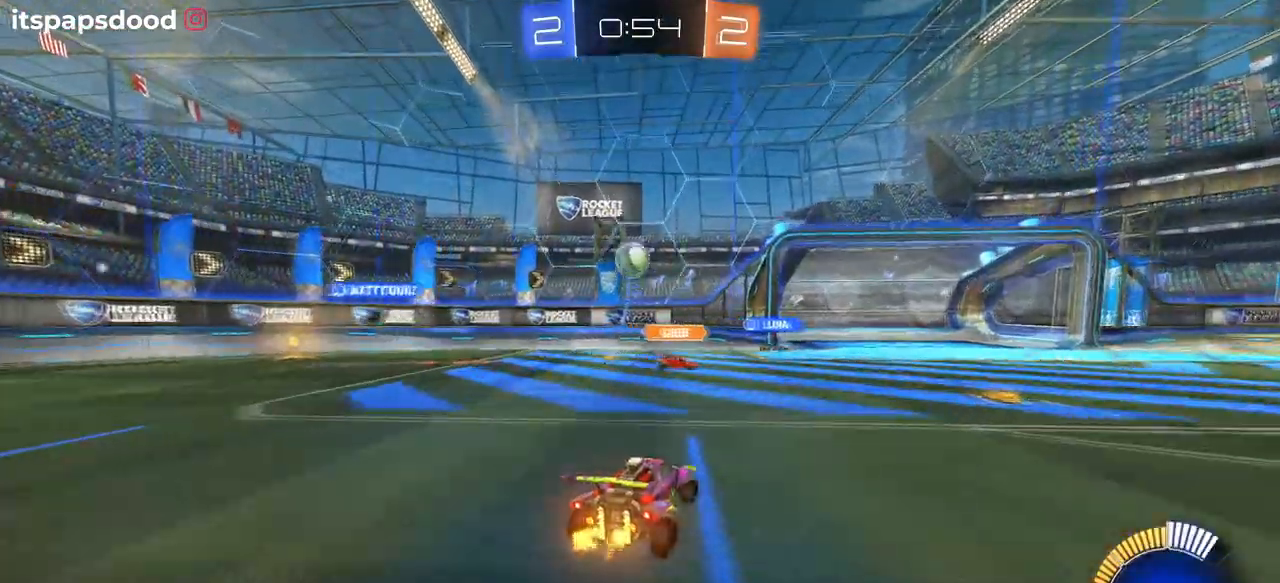
{"buttons": ["CROSS", "R2"], "left_stick": "left", "right_stick": "center", "events": [[33, "left_stick", "down"], [250, "CROSS", "down"], [250, "R2", "down"], [434, "left_stick", "left"], [451, "CROSS", "up"], [451, "L2", "up"], [484, "CROSS", "down"]]}
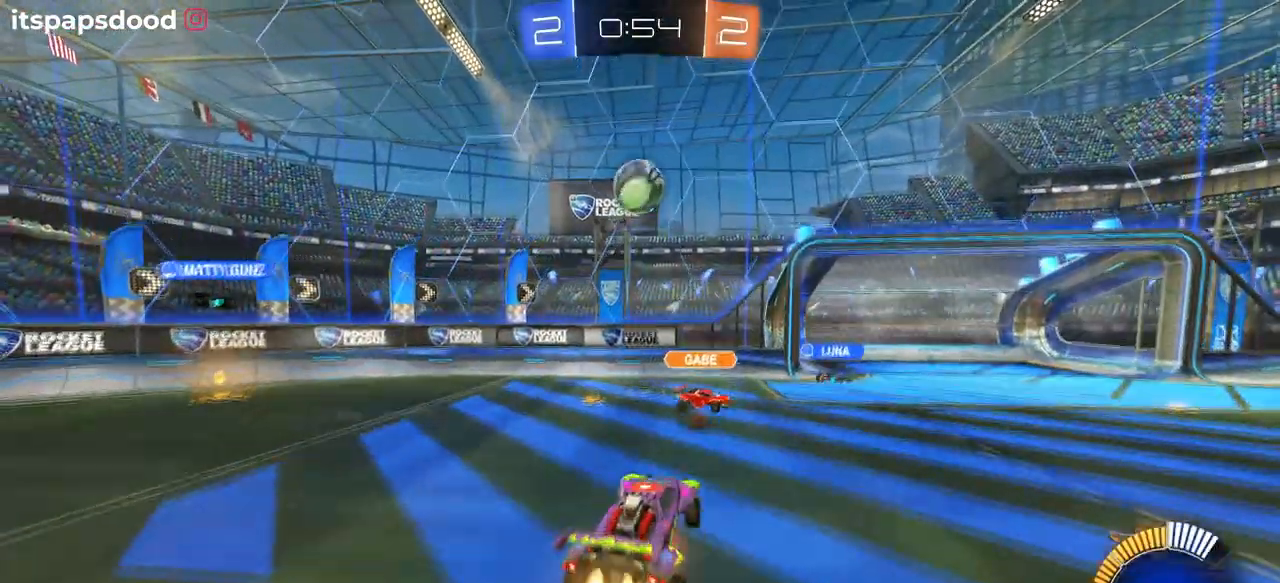
{"buttons": ["R1", "R2"], "left_stick": "center", "right_stick": "center", "events": [[16, "R1", "down"], [16, "left_stick", "down"], [200, "CROSS", "up"], [200, "left_stick", "center"], [367, "left_stick", "right"], [450, "left_stick", "center"]]}
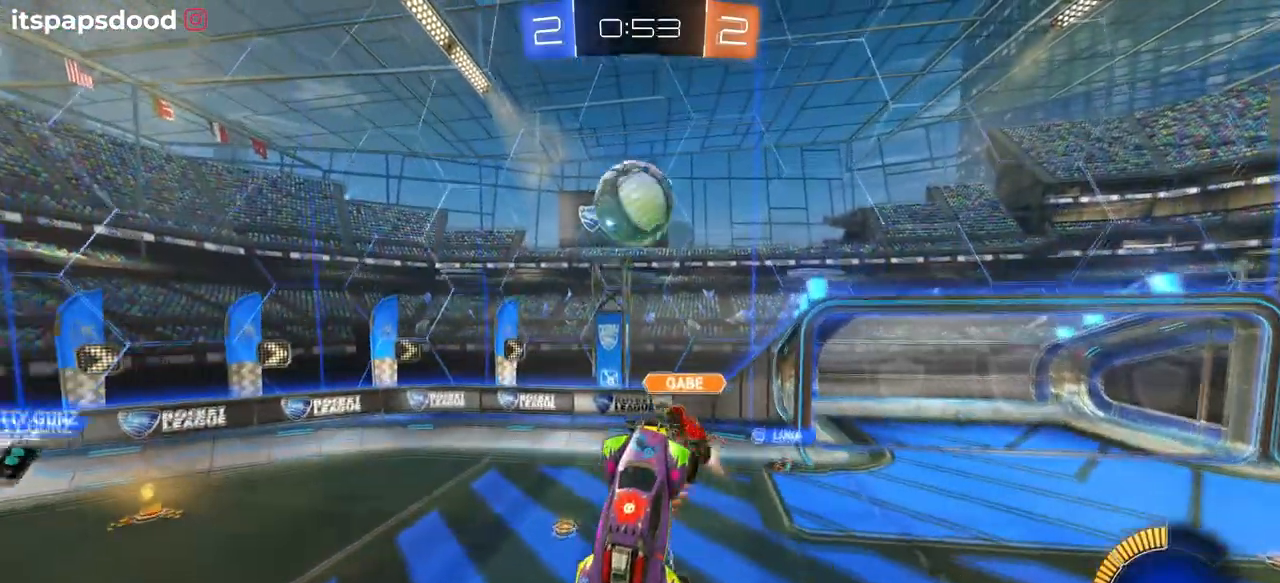
{"buttons": ["R1", "R2"], "left_stick": "up", "right_stick": "center", "events": [[17, "left_stick", "up-left"], [250, "left_stick", "left"], [417, "left_stick", "up"]]}
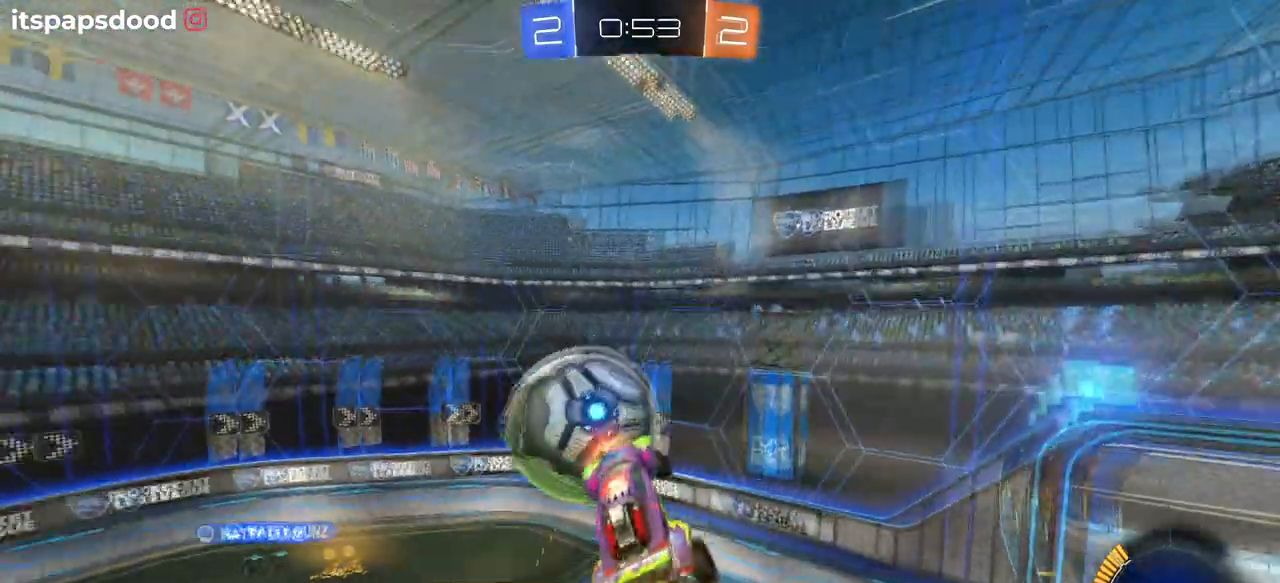
{"buttons": ["SQUARE", "R2"], "left_stick": "down", "right_stick": "center", "events": [[16, "L1", "down"], [16, "R1", "up"], [133, "left_stick", "center"], [233, "left_stick", "right"], [300, "L1", "up"], [367, "left_stick", "center"], [467, "SQUARE", "down"], [467, "left_stick", "down"]]}
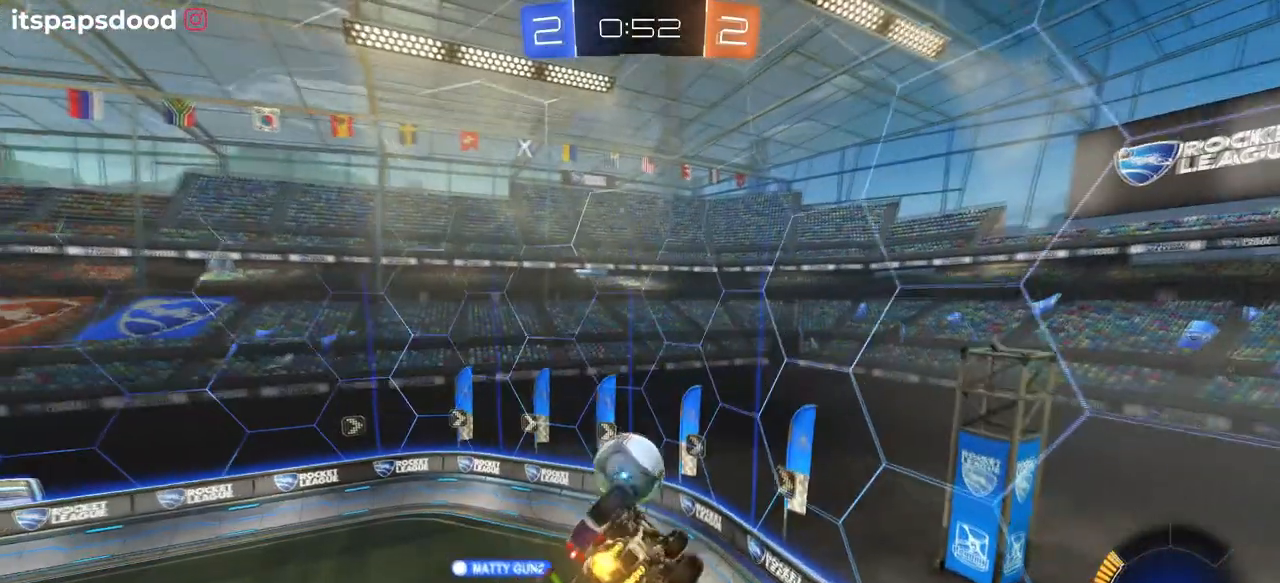
{"buttons": [], "left_stick": "center", "right_stick": "center", "events": [[17, "left_stick", "down-right"], [184, "left_stick", "center"], [234, "SQUARE", "up"], [317, "R2", "up"]]}